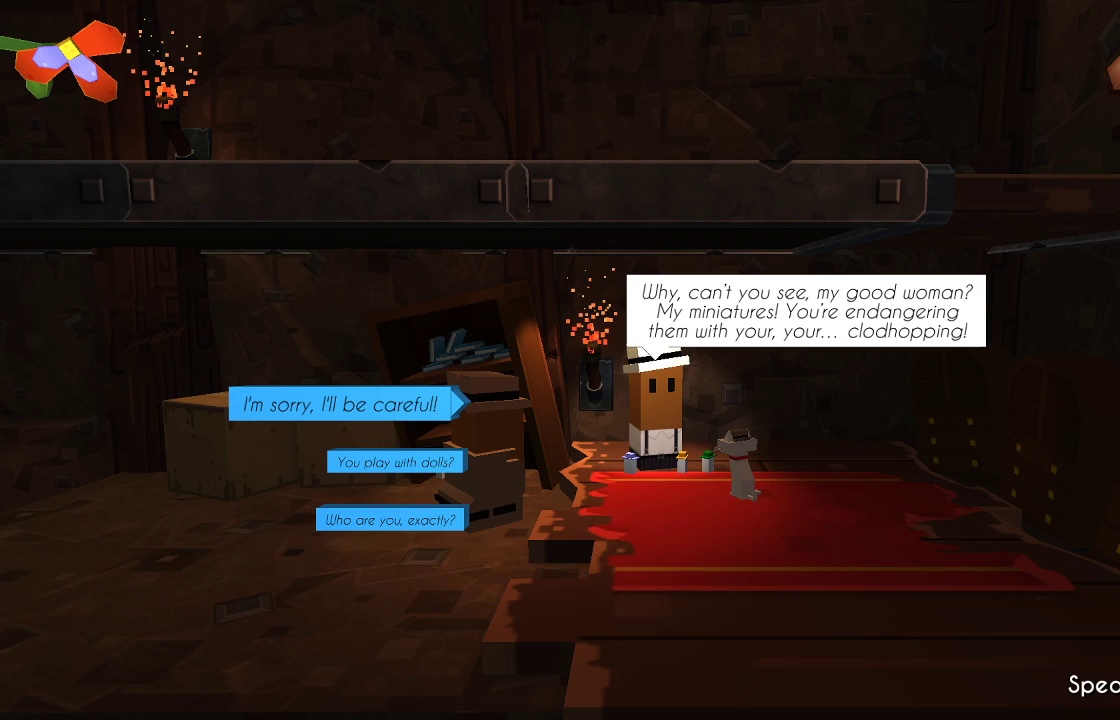
Gameplay with a controller (PlayStation layout); each line is a JSON object with the inputs held at the frame after it. "events" lists button and stick changes between this image and that frame as [ms after this image, input, new state], when the widget could be followed in between. Not read: R1.
{"buttons": [], "left_stick": "center", "right_stick": "center", "events": []}
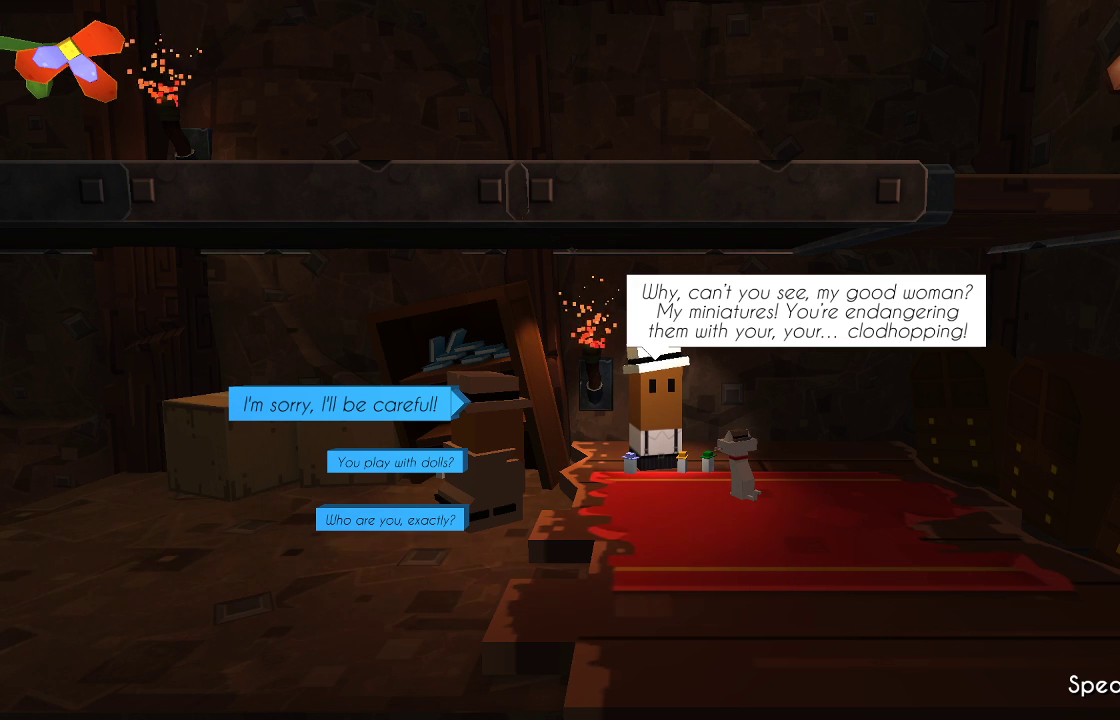
{"buttons": [], "left_stick": "center", "right_stick": "center", "events": []}
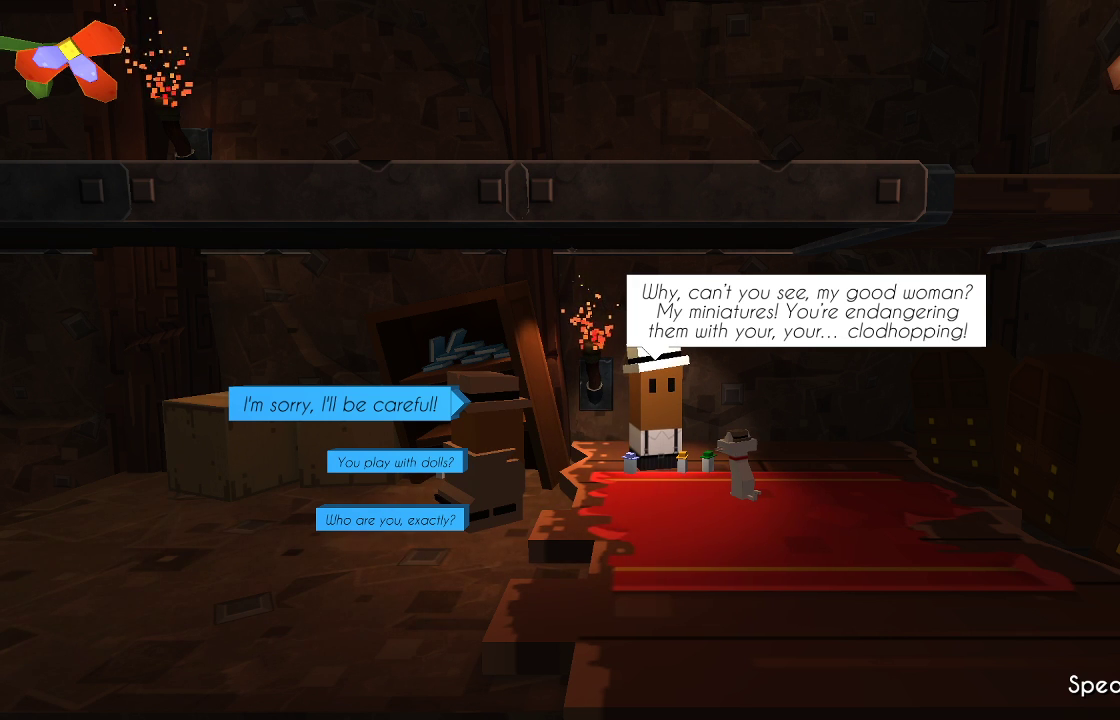
{"buttons": [], "left_stick": "center", "right_stick": "center", "events": []}
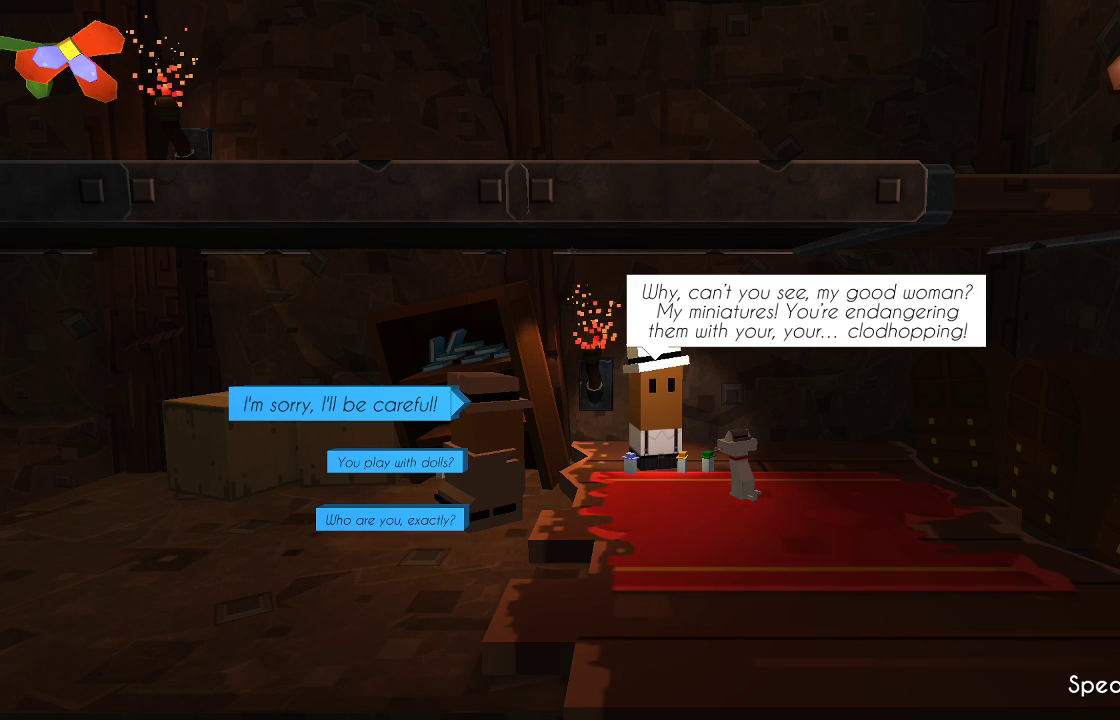
{"buttons": [], "left_stick": "center", "right_stick": "center", "events": [[200, "left_stick", "down"], [367, "left_stick", "center"]]}
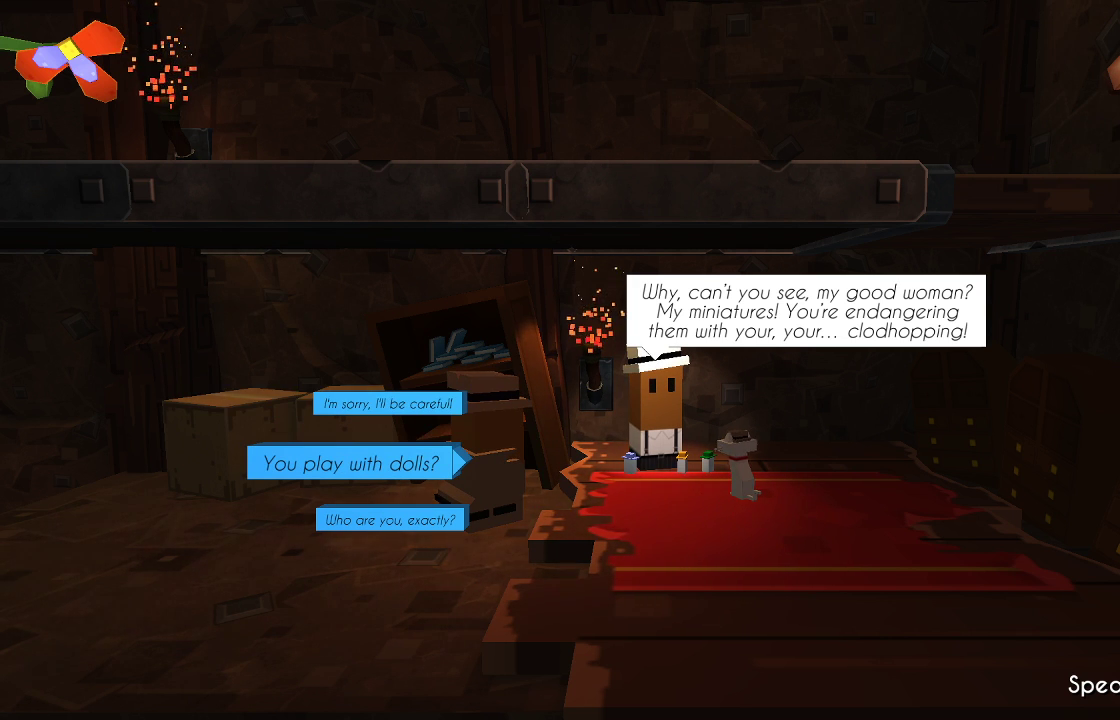
{"buttons": [], "left_stick": "center", "right_stick": "center", "events": []}
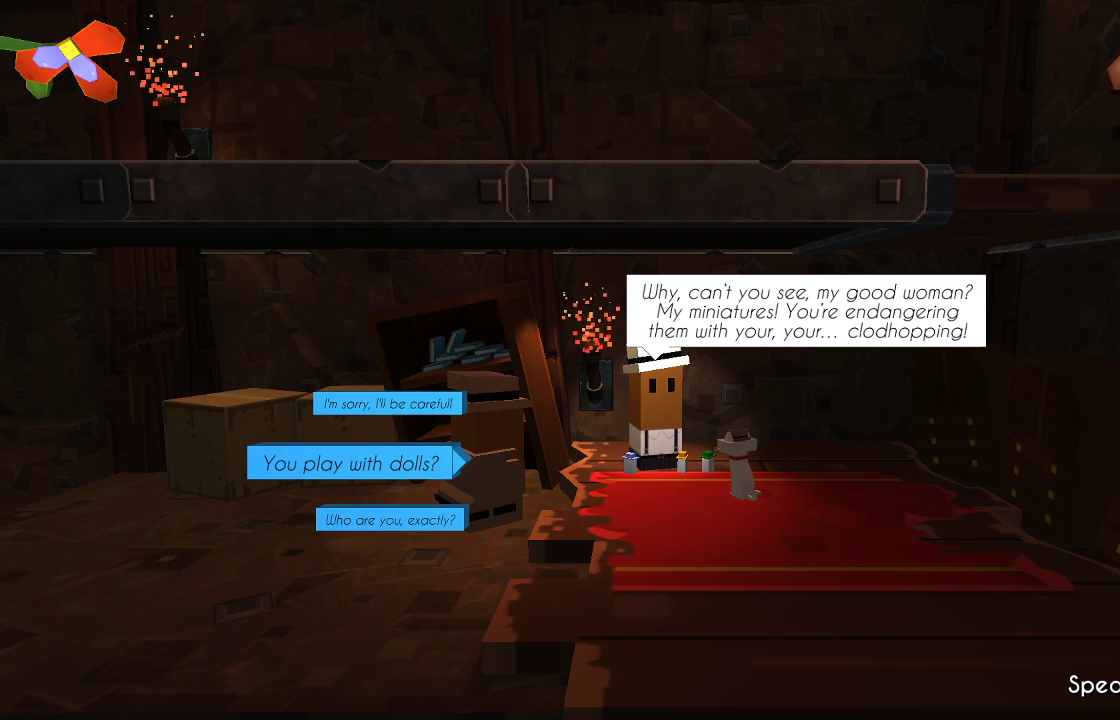
{"buttons": [], "left_stick": "center", "right_stick": "center", "events": []}
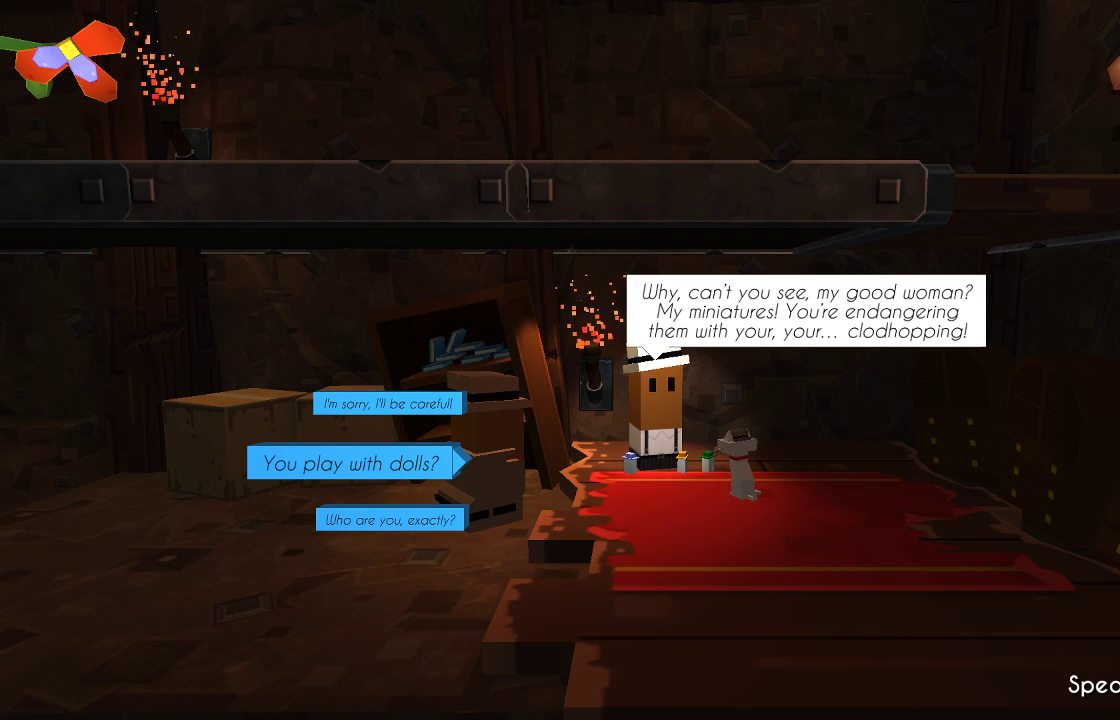
{"buttons": ["CROSS"], "left_stick": "center", "right_stick": "center", "events": [[500, "CROSS", "down"]]}
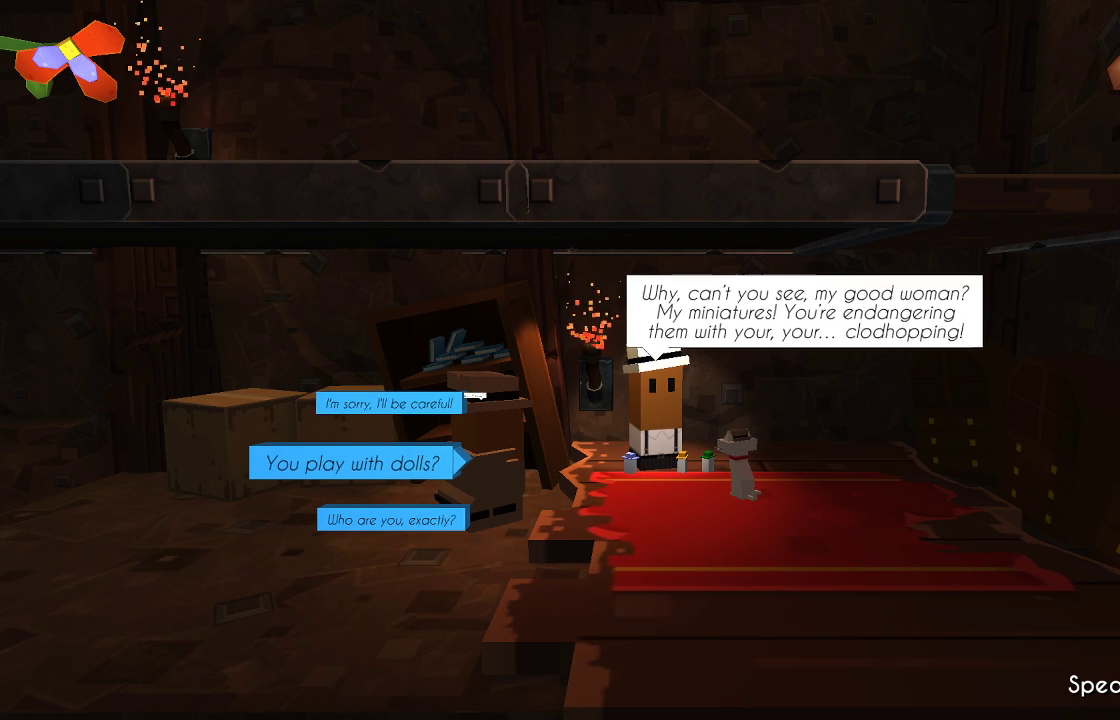
{"buttons": [], "left_stick": "center", "right_stick": "center", "events": [[100, "CROSS", "up"]]}
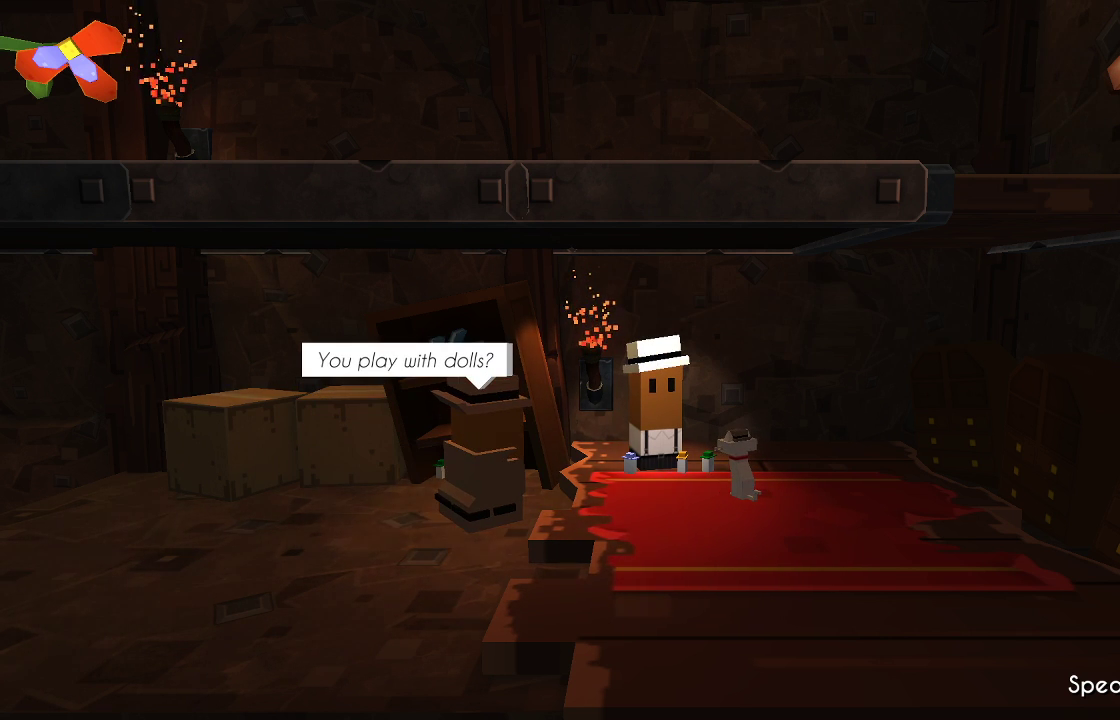
{"buttons": [], "left_stick": "center", "right_stick": "center", "events": []}
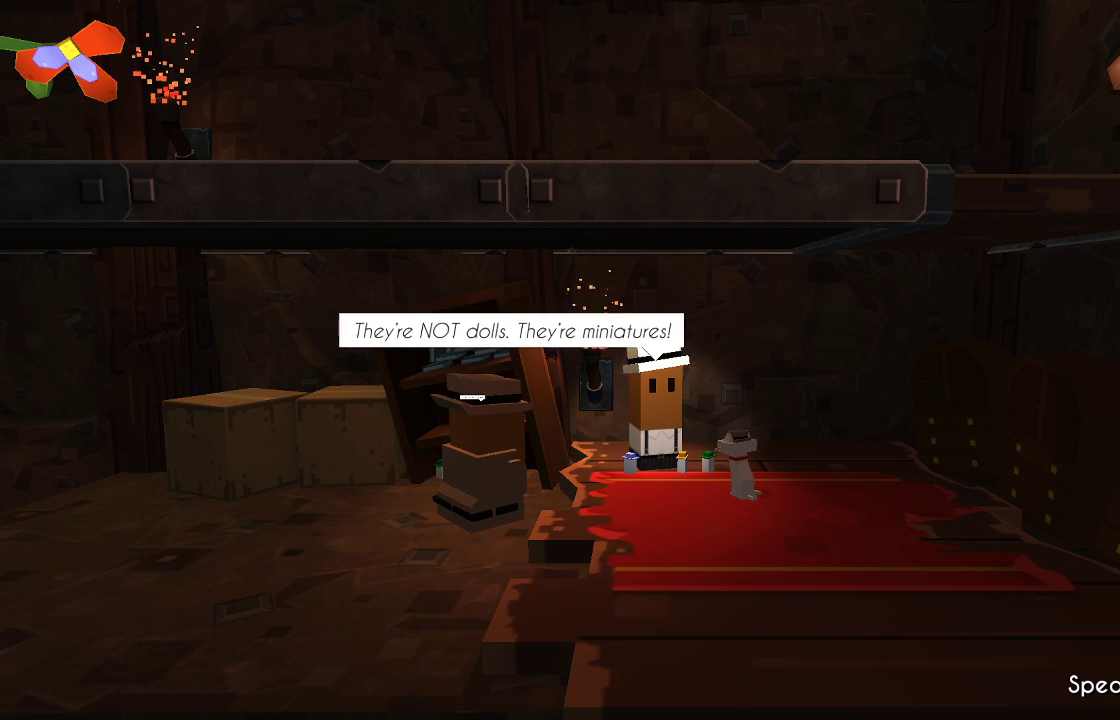
{"buttons": [], "left_stick": "center", "right_stick": "center", "events": []}
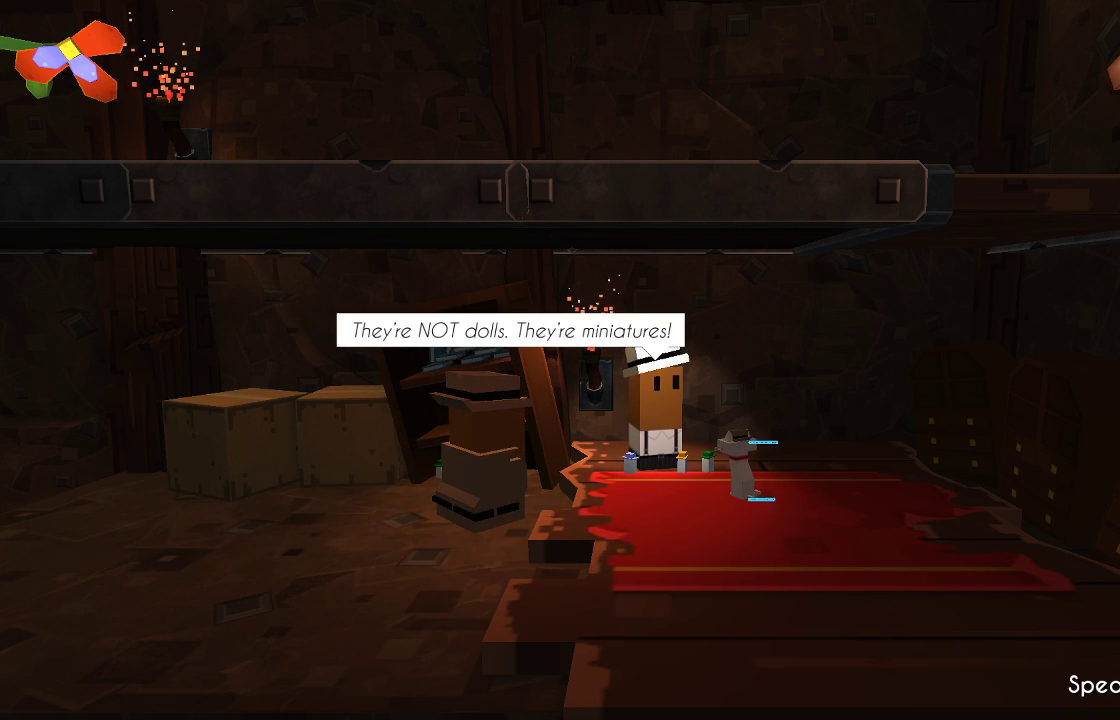
{"buttons": [], "left_stick": "center", "right_stick": "center", "events": []}
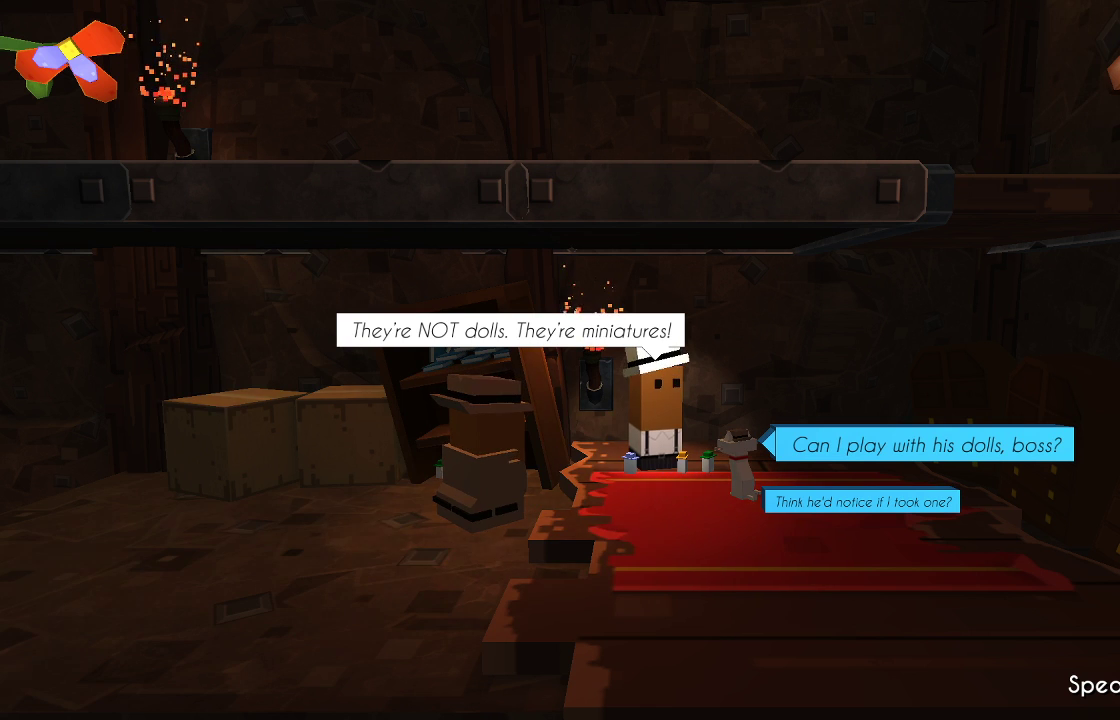
{"buttons": [], "left_stick": "center", "right_stick": "center", "events": []}
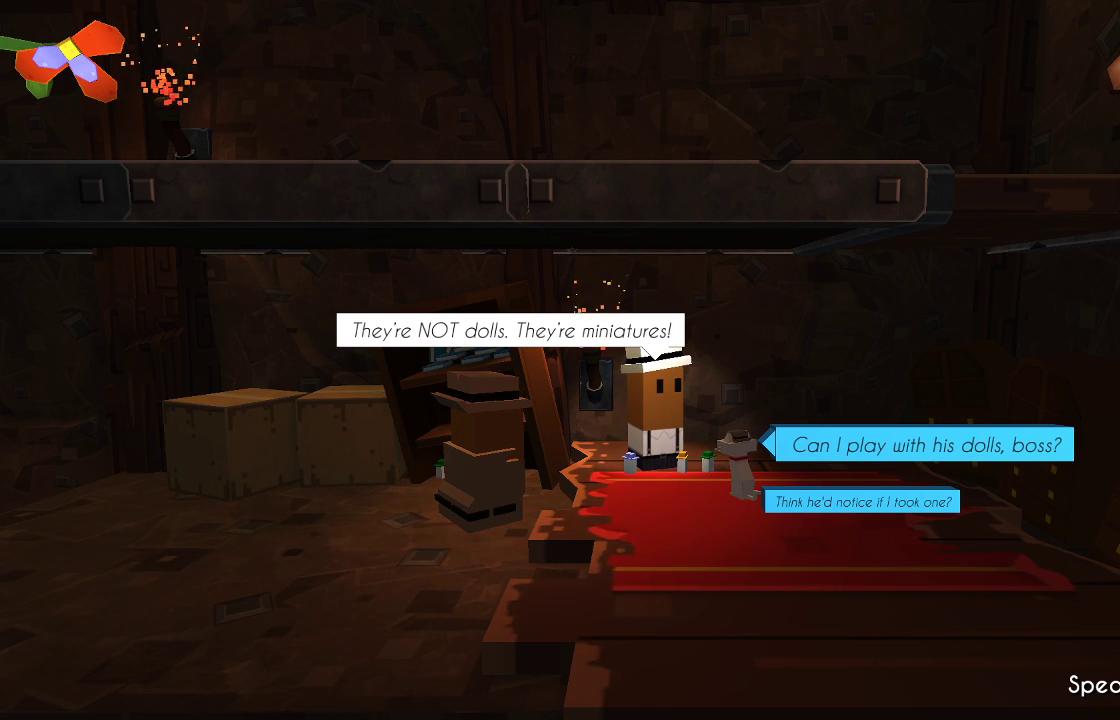
{"buttons": [], "left_stick": "center", "right_stick": "center", "events": []}
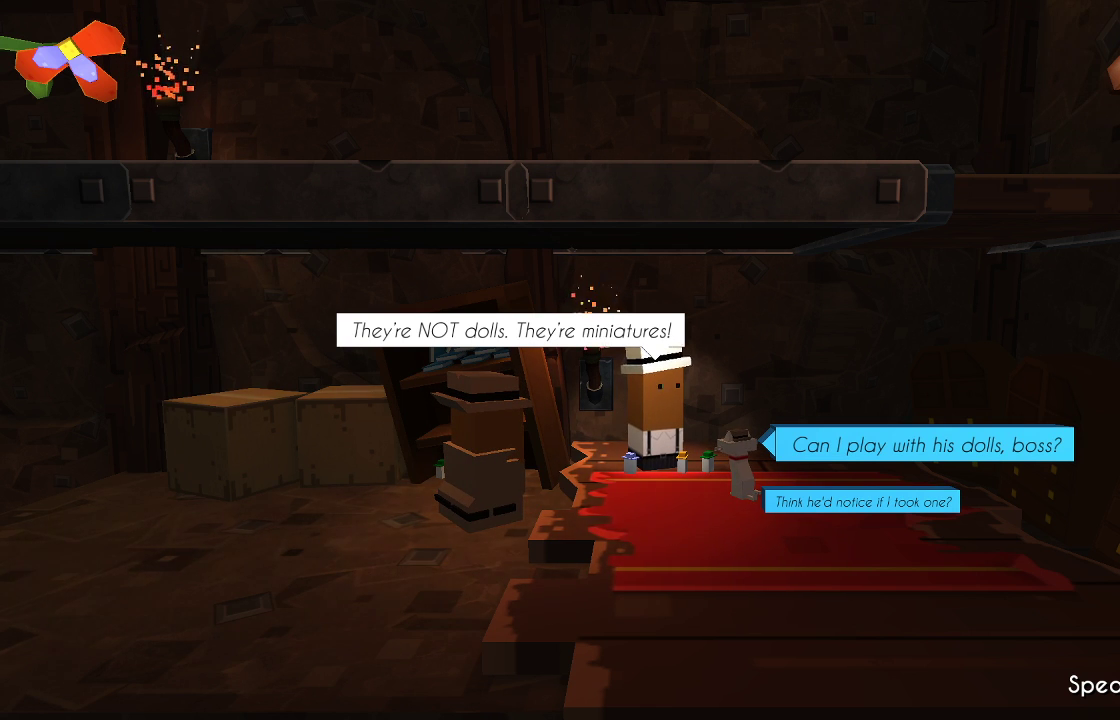
{"buttons": [], "left_stick": "center", "right_stick": "center", "events": []}
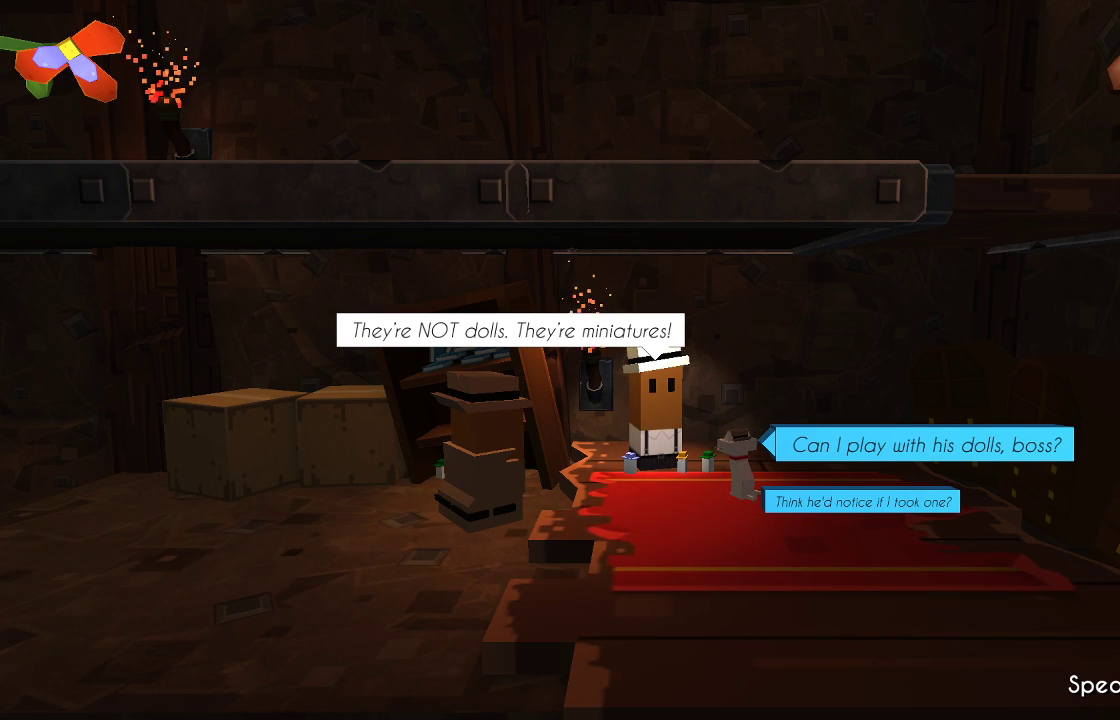
{"buttons": [], "left_stick": "center", "right_stick": "center", "events": []}
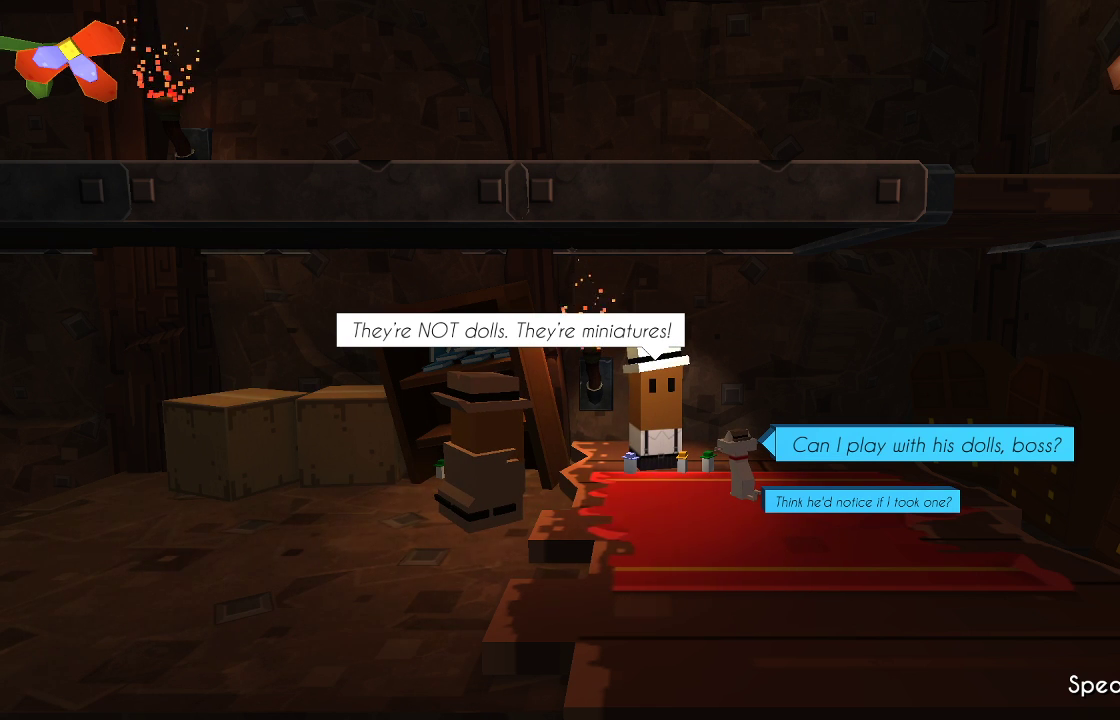
{"buttons": [], "left_stick": "center", "right_stick": "center", "events": []}
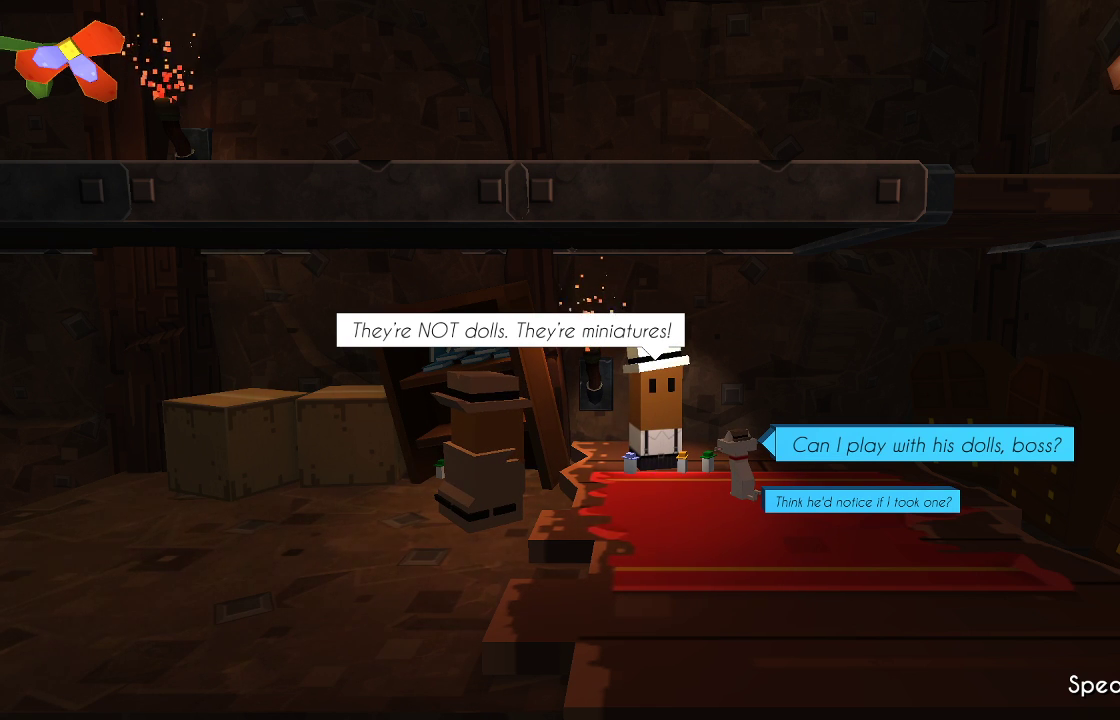
{"buttons": [], "left_stick": "center", "right_stick": "center", "events": [[200, "left_stick", "down"], [400, "left_stick", "center"]]}
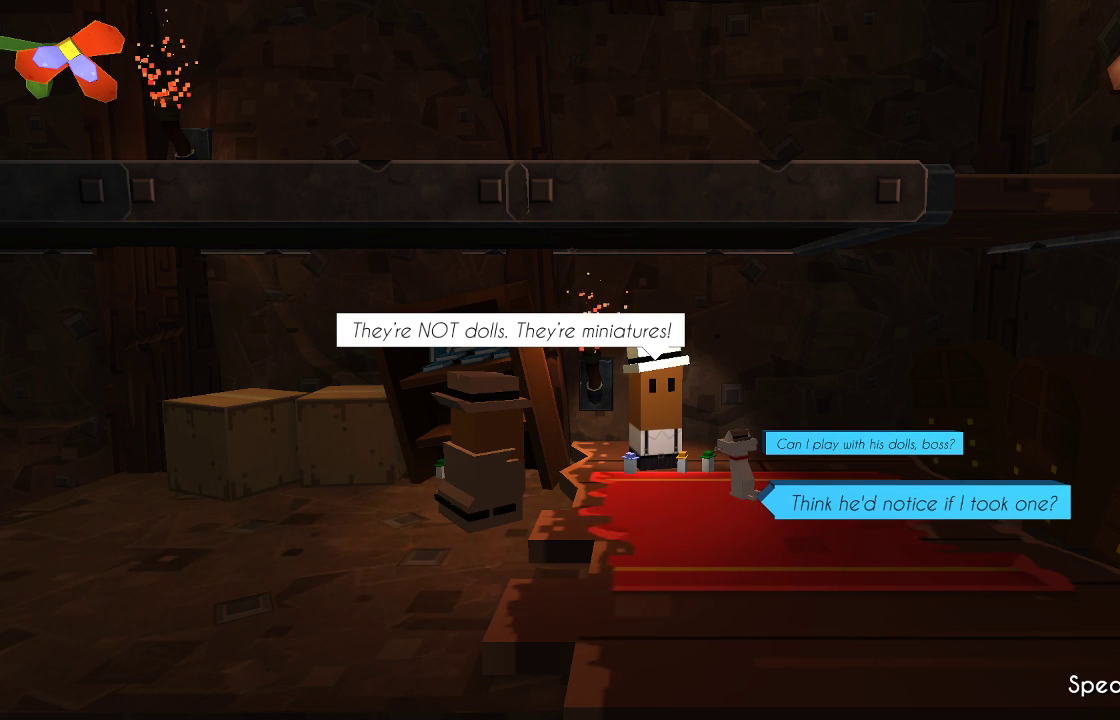
{"buttons": [], "left_stick": "up", "right_stick": "center", "events": [[400, "left_stick", "up"]]}
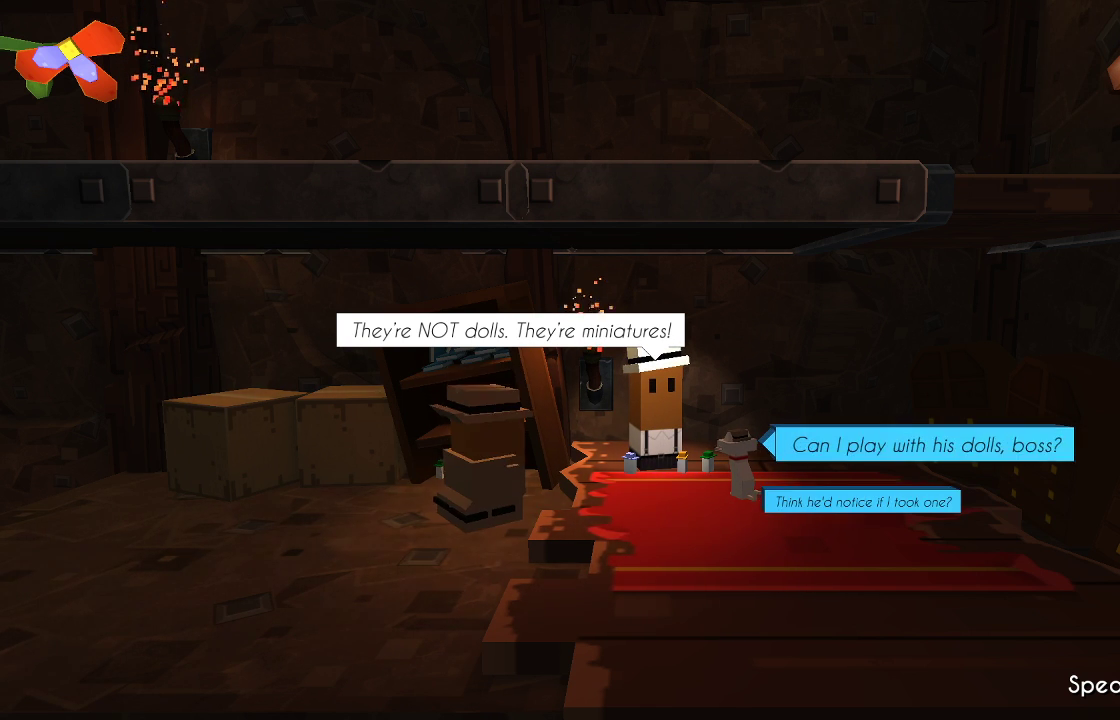
{"buttons": [], "left_stick": "center", "right_stick": "center", "events": [[100, "left_stick", "center"], [167, "CROSS", "down"], [300, "CROSS", "up"]]}
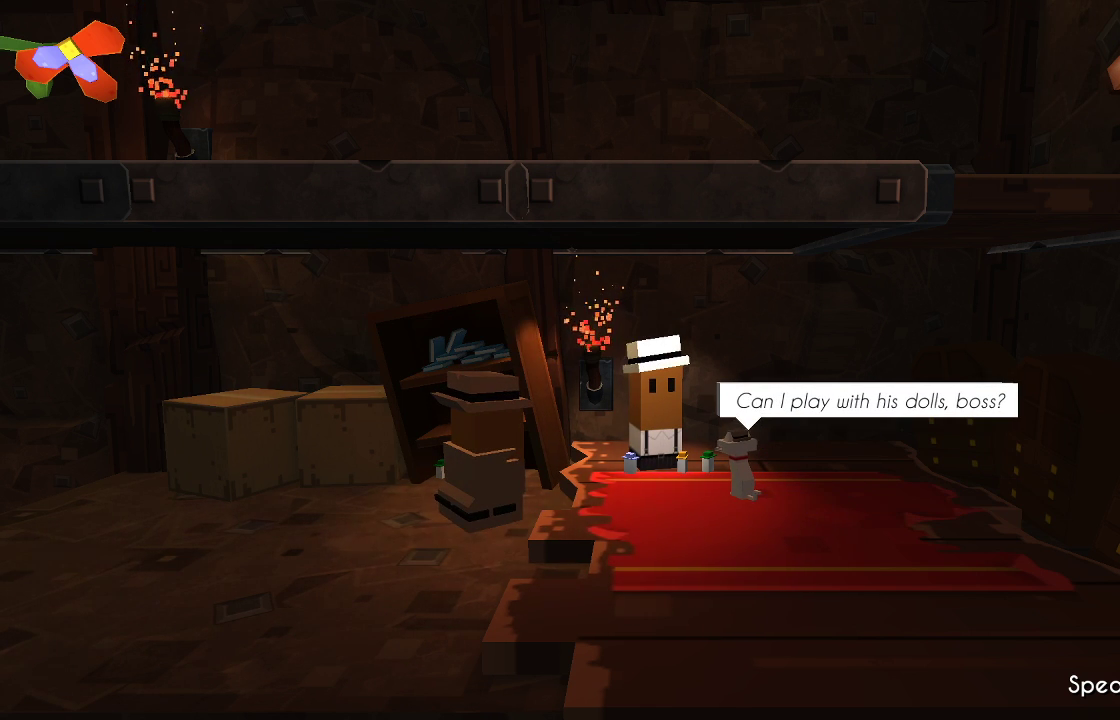
{"buttons": [], "left_stick": "center", "right_stick": "center", "events": []}
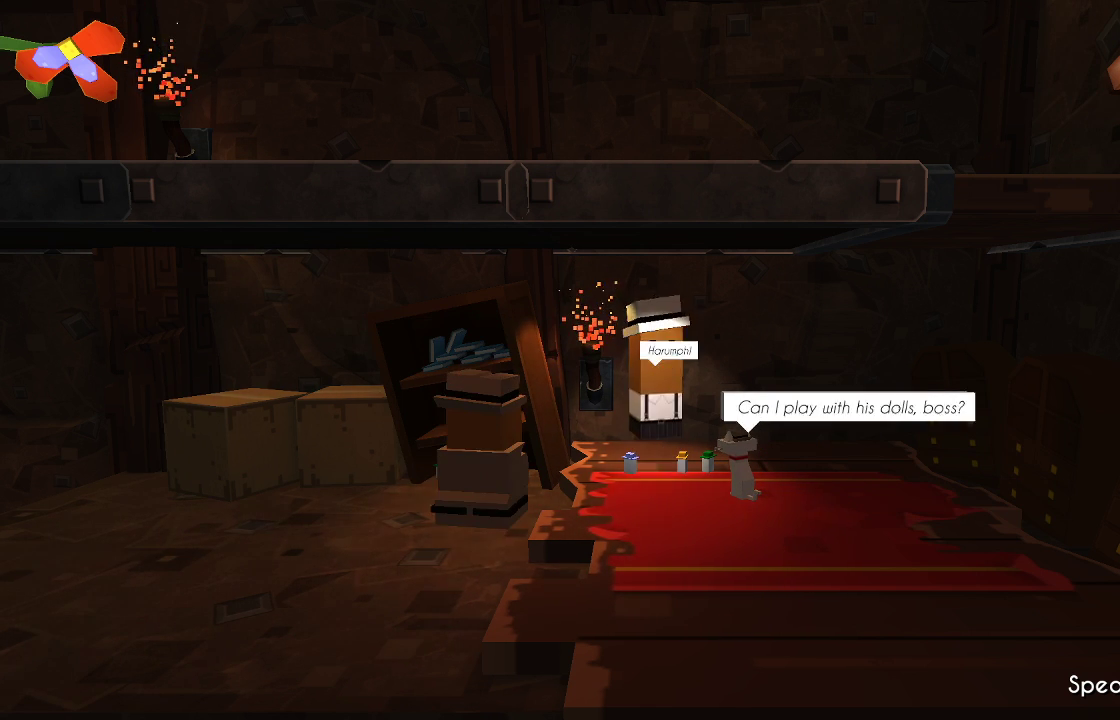
{"buttons": [], "left_stick": "center", "right_stick": "center", "events": []}